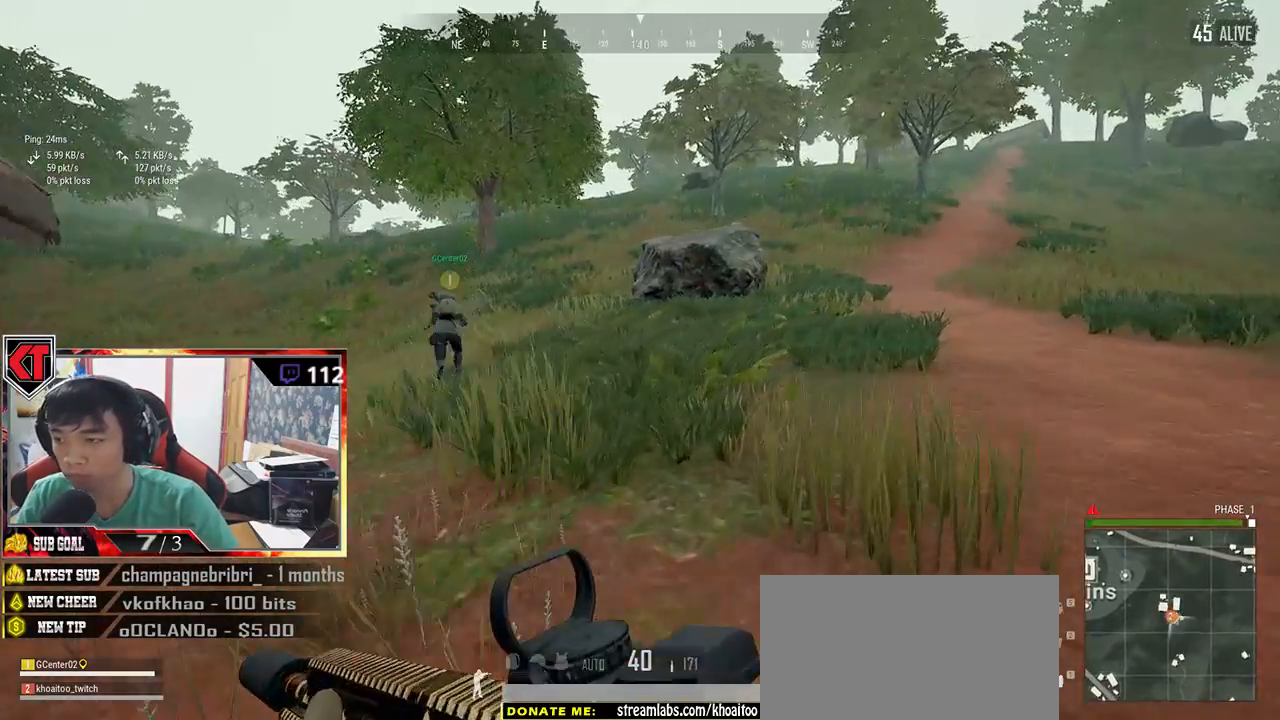
Gameplay with keyboard and mouse; each line is a JSON object with the keys and mouse buttons held at the frame after it. "events" lists presses ("down") and releases ("up") of "a", "c", "ctrl", "d", "e", "f", "q", "r", "s", "shift", "space", "tab", "v", "w", "x", "z", "mouse_left", "mouse_wheel", "mouse_right", "mouse_mb4" and "mouse_mb5" between this image and that frame as [ms after this image, input, new state], when the widget could be followed in between. "mouse_left", "mouse_wheel", "mouse_right", "mouse_mb4", "mouse_mb5" = the "left", "wheel", "right", "mb4", "mb5" buttons of the "mouse" list. No other keys are recorded. "wheel" means that the mouse wheel is clicked or scrolled. Mouse movement is not recorded.
{"keys": ["shift", "w"], "mouse": [], "events": []}
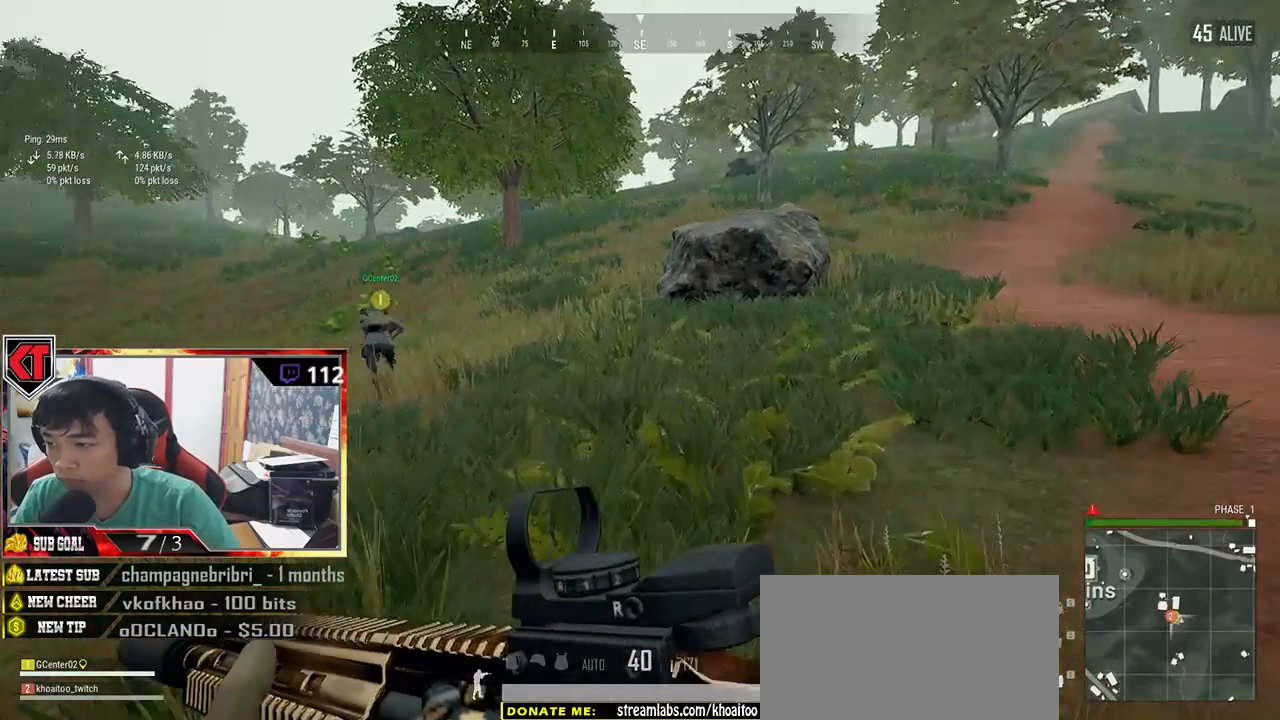
{"keys": ["shift", "w"], "mouse": [], "events": []}
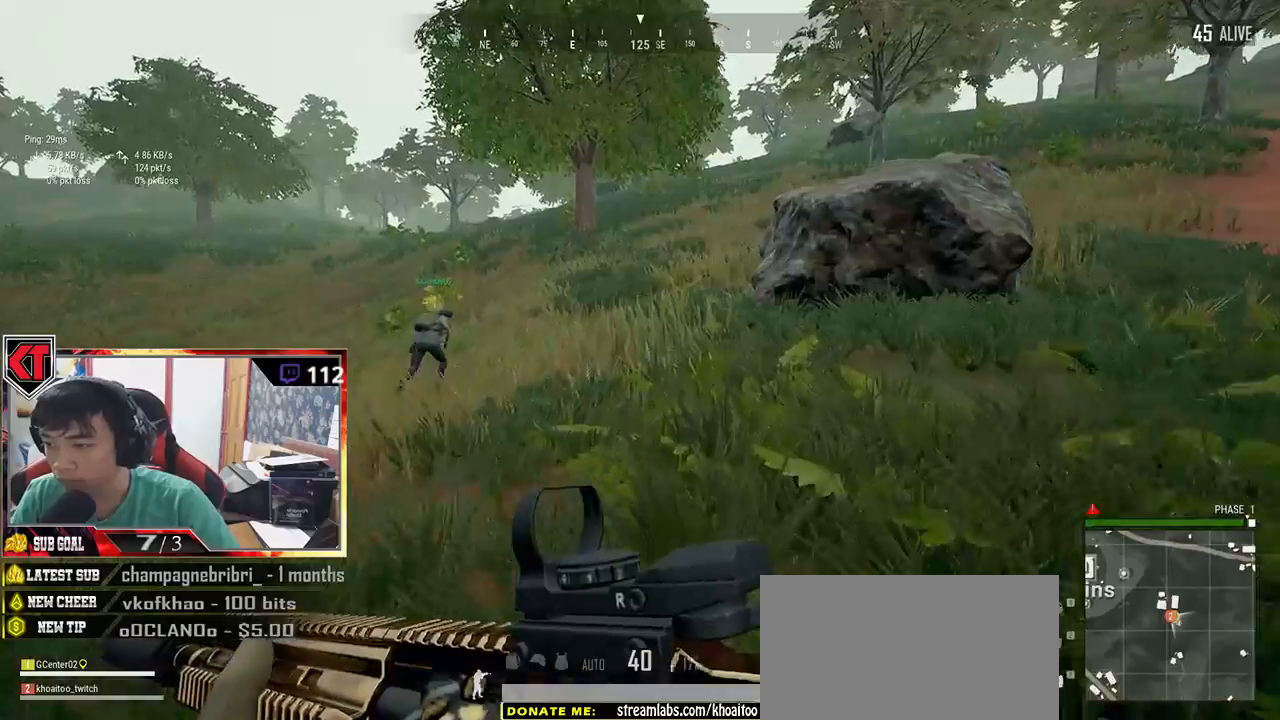
{"keys": ["shift", "w"], "mouse": [], "events": []}
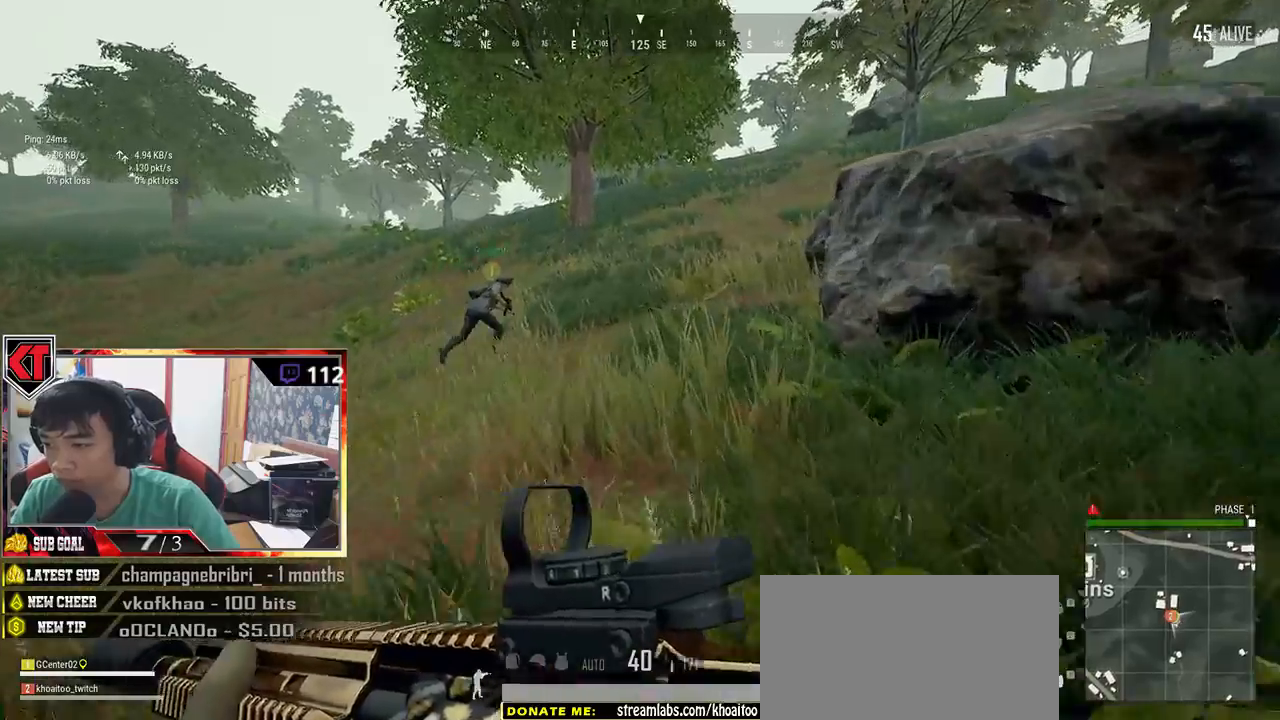
{"keys": ["shift", "w"], "mouse": [], "events": []}
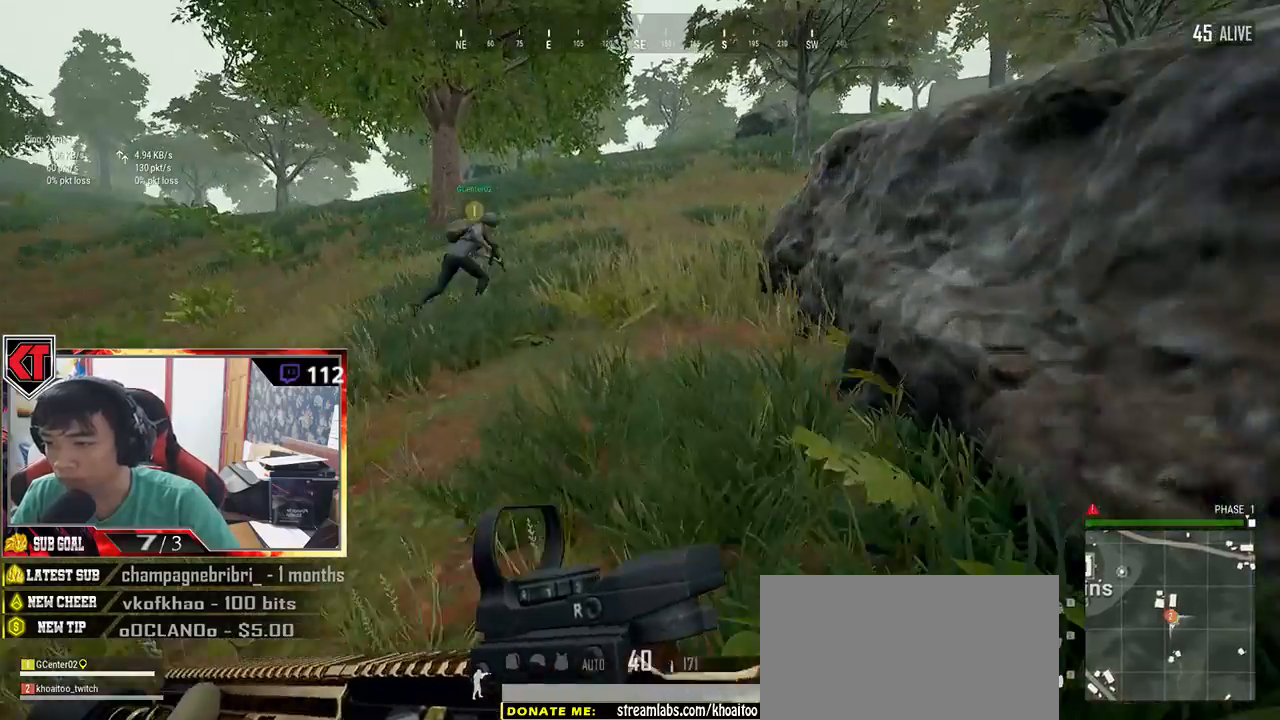
{"keys": ["shift", "w"], "mouse": [], "events": []}
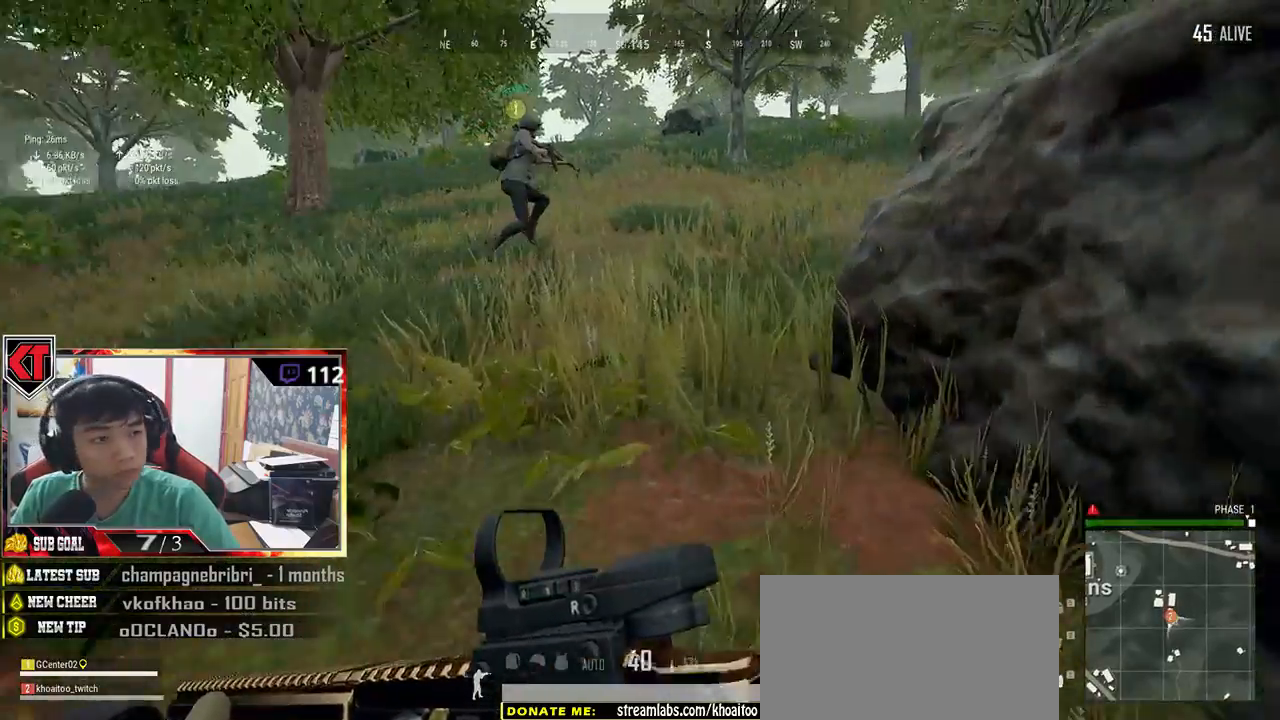
{"keys": ["shift", "w"], "mouse": [], "events": []}
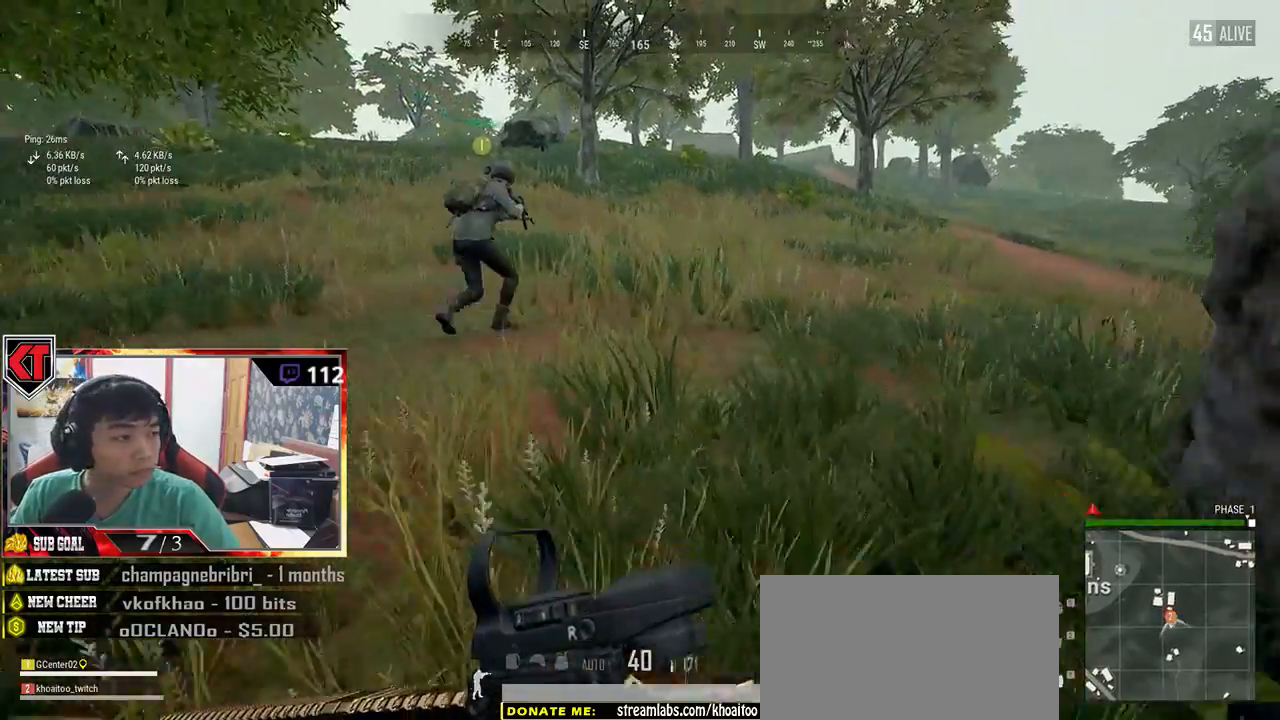
{"keys": ["shift", "w"], "mouse": [], "events": []}
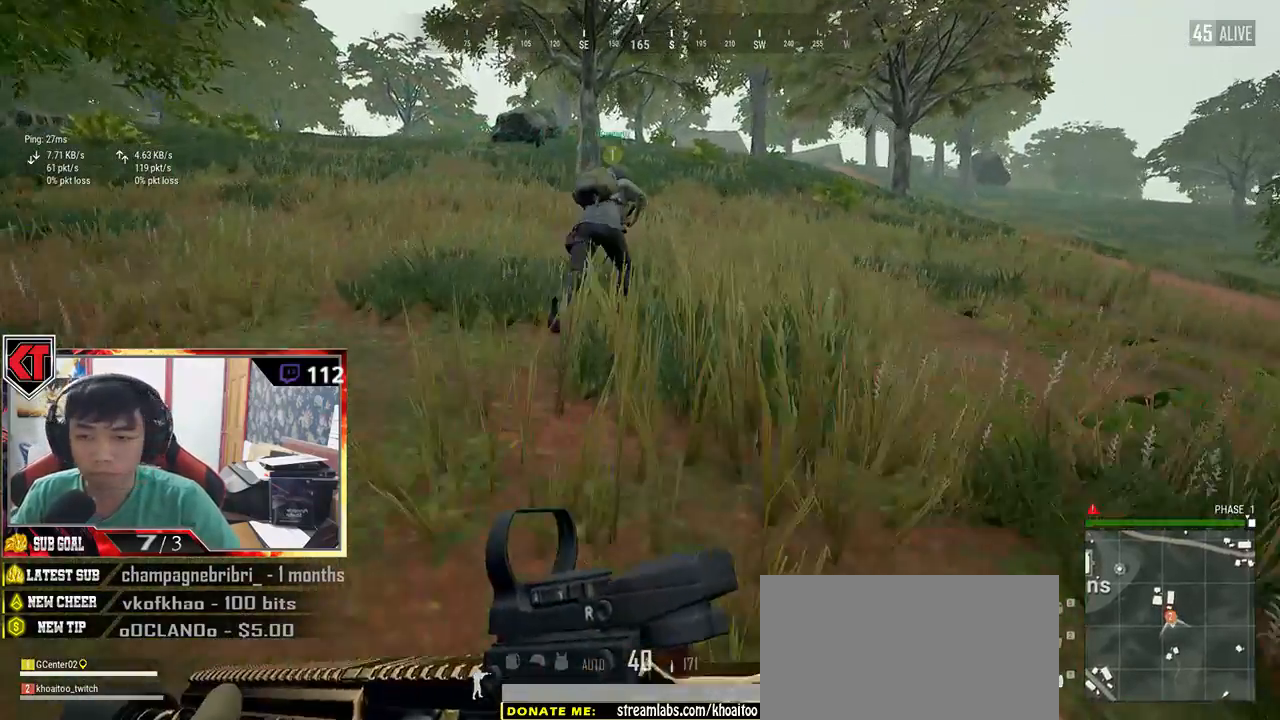
{"keys": ["shift", "w"], "mouse": [], "events": []}
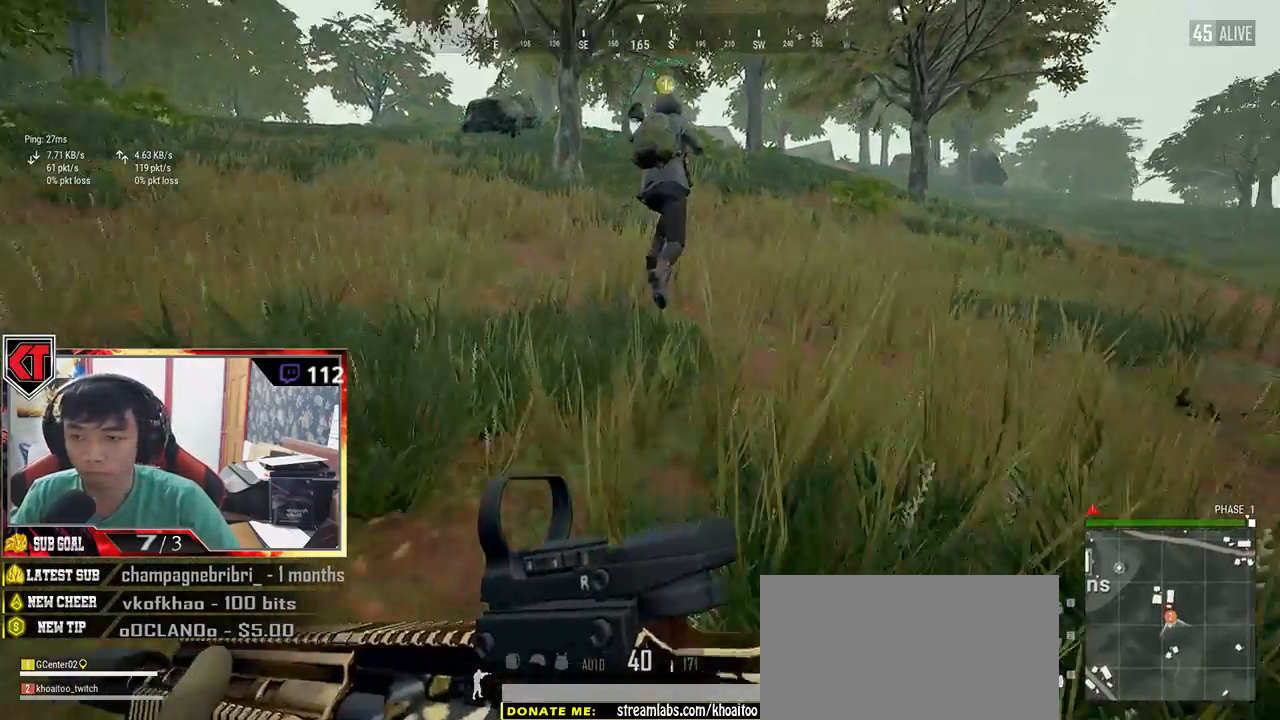
{"keys": ["shift", "w"], "mouse": [], "events": [[134, "space", "down"], [367, "space", "up"]]}
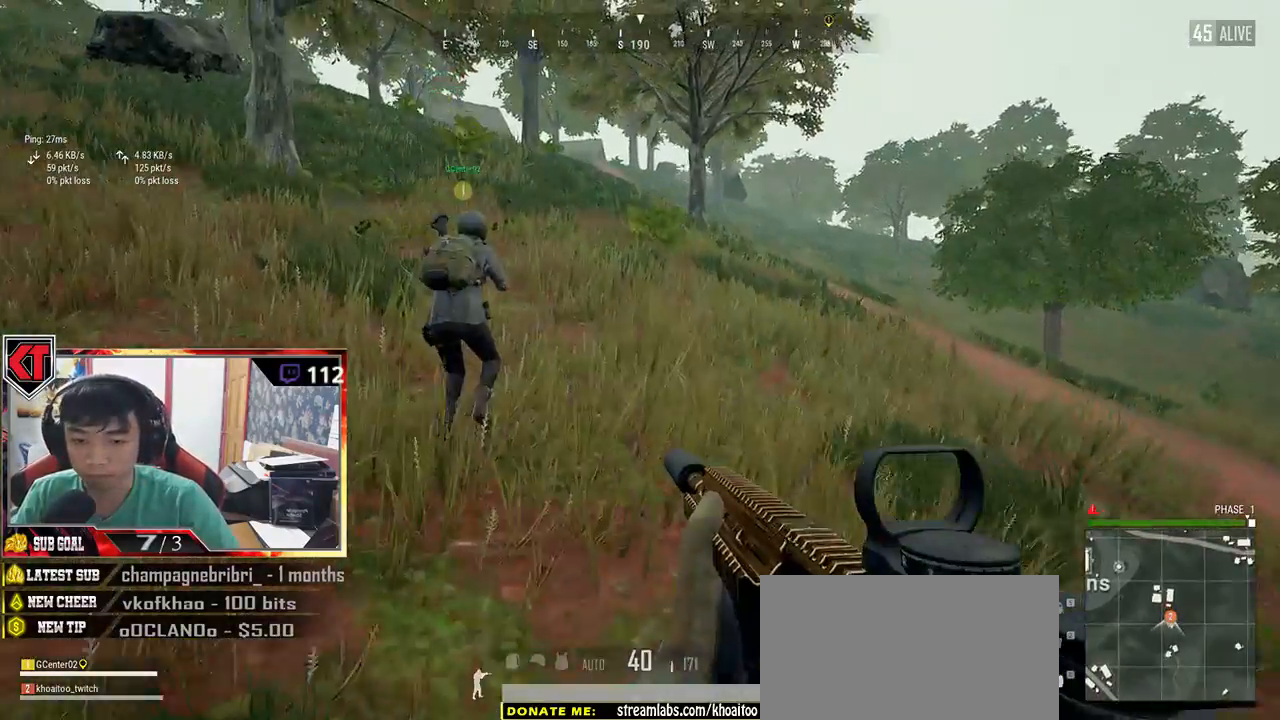
{"keys": ["d", "shift", "w"], "mouse": [], "events": [[300, "d", "down"]]}
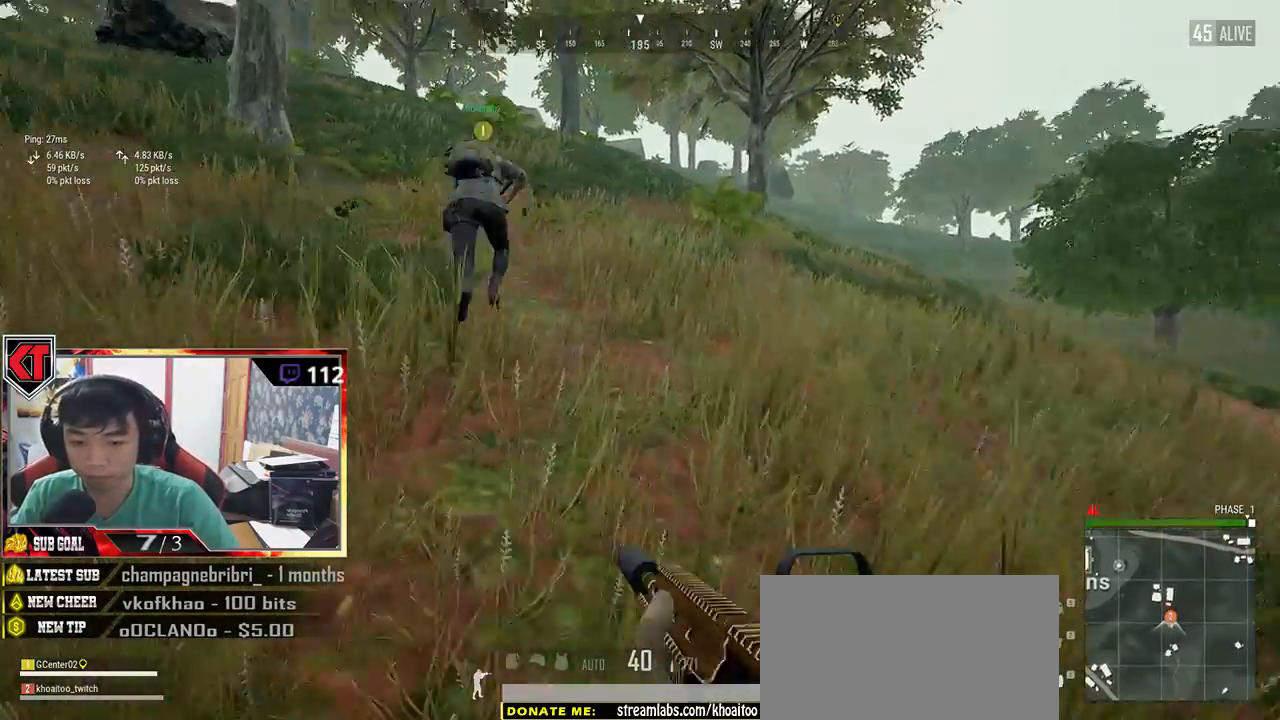
{"keys": ["d", "shift", "w"], "mouse": [], "events": []}
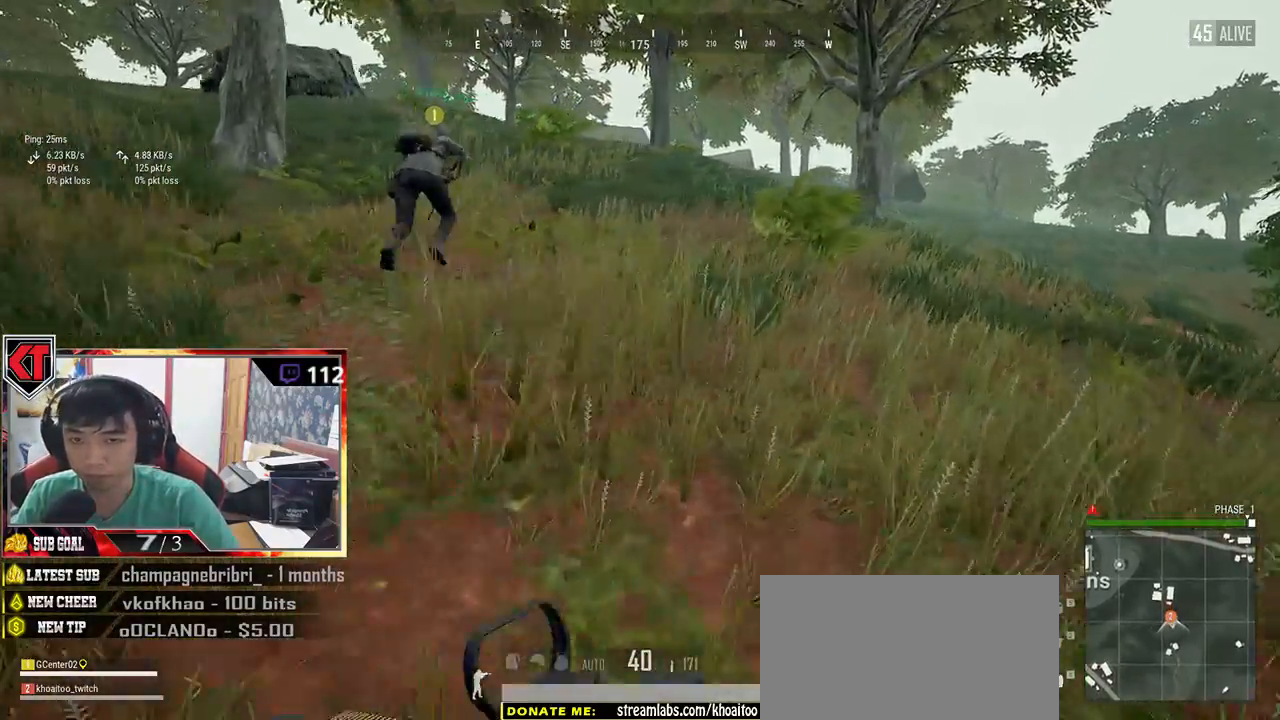
{"keys": ["shift", "w"], "mouse": [], "events": [[50, "d", "up"]]}
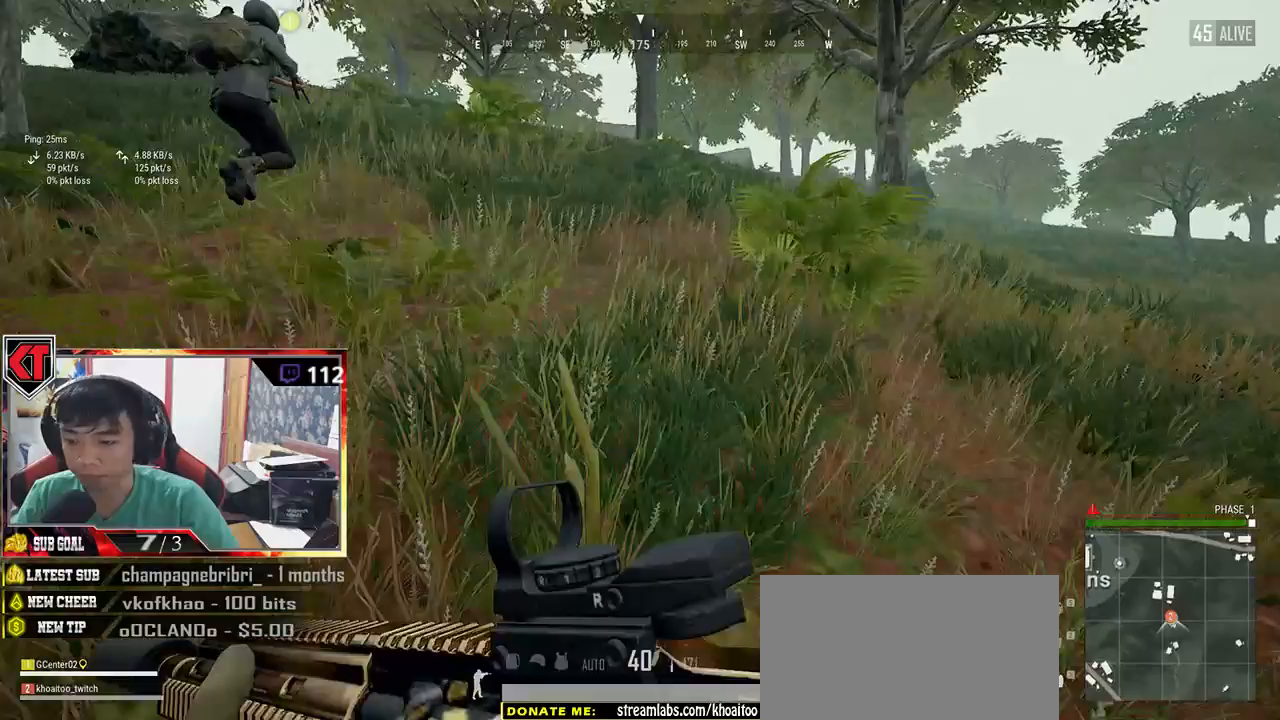
{"keys": ["shift", "w"], "mouse": [], "events": [[250, "space", "down"], [450, "space", "up"]]}
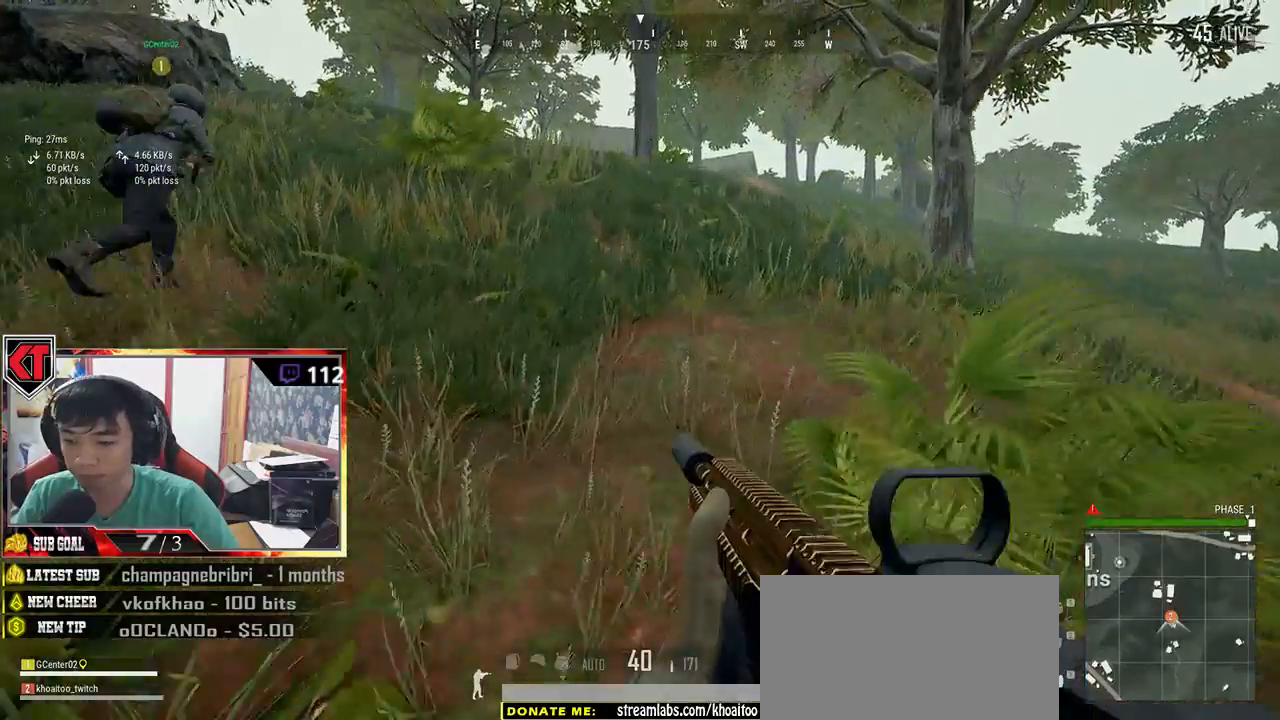
{"keys": ["shift", "w"], "mouse": [], "events": []}
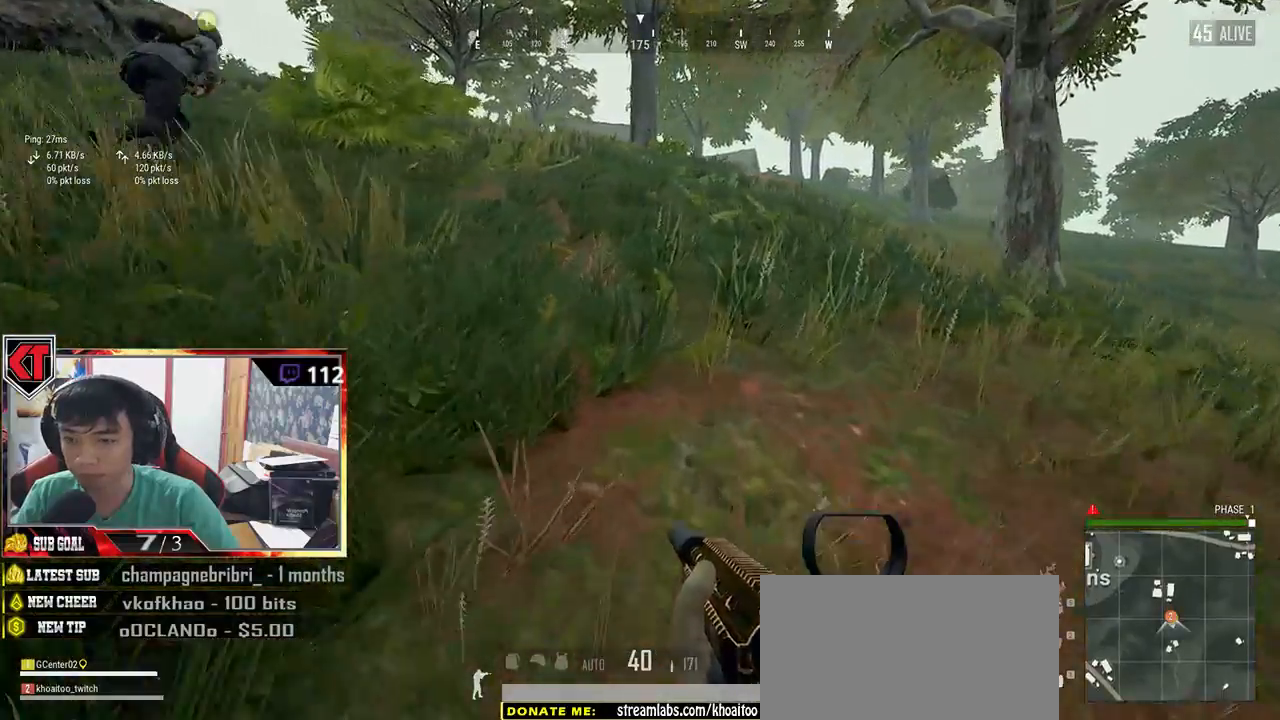
{"keys": ["w"], "mouse": [], "events": [[117, "shift", "up"], [267, "tab", "down"], [384, "tab", "up"]]}
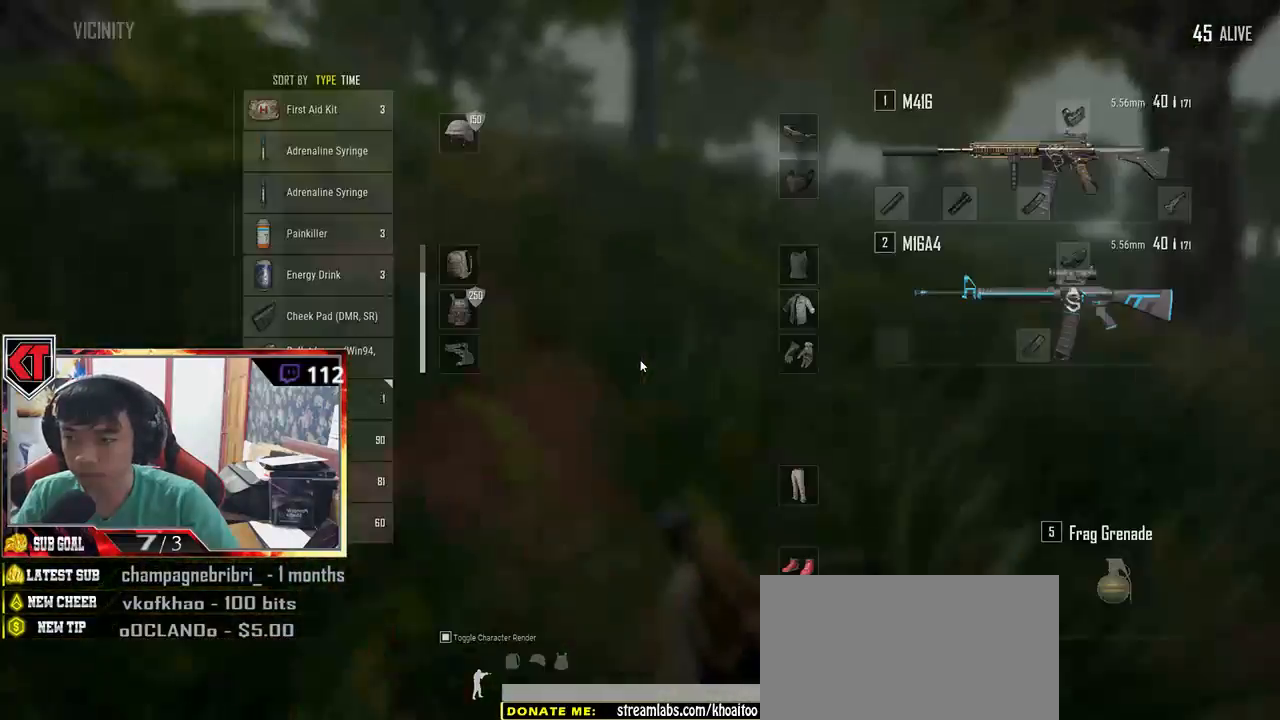
{"keys": ["shift", "w"], "mouse": [], "events": [[134, "shift", "down"]]}
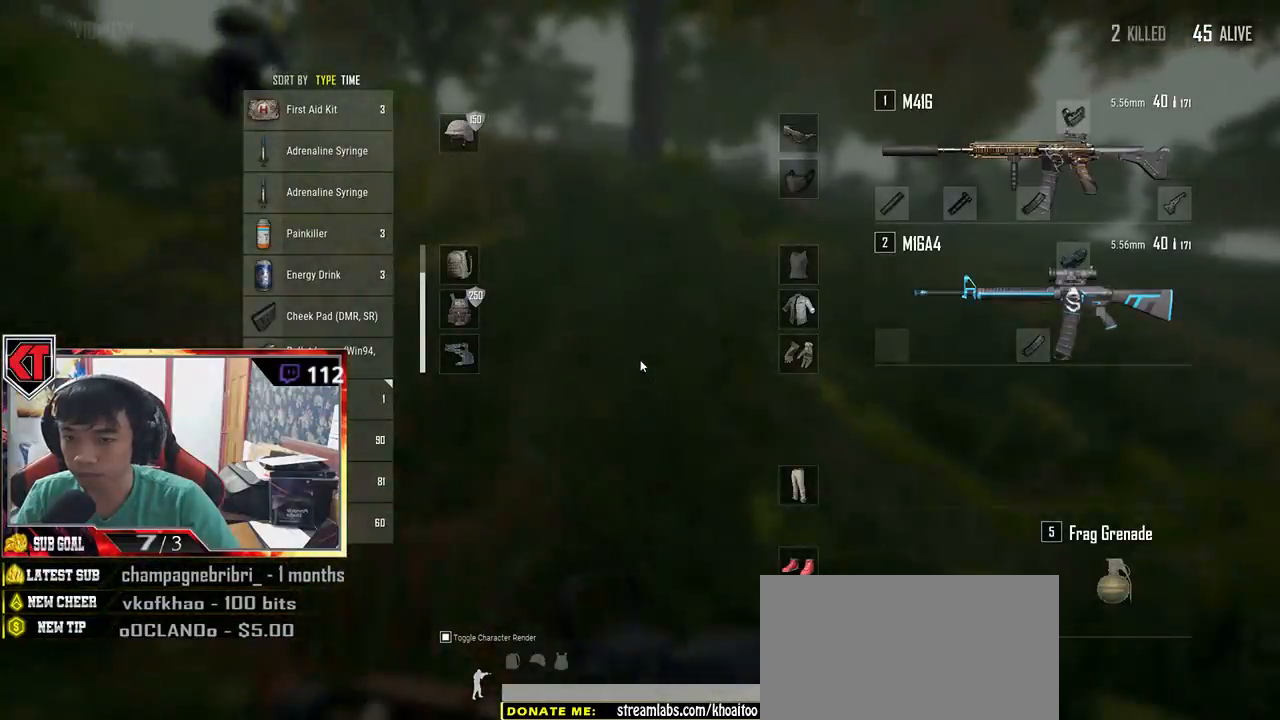
{"keys": ["tab", "w"], "mouse": [], "events": [[267, "shift", "up"], [267, "space", "down"], [350, "space", "up"], [467, "tab", "down"]]}
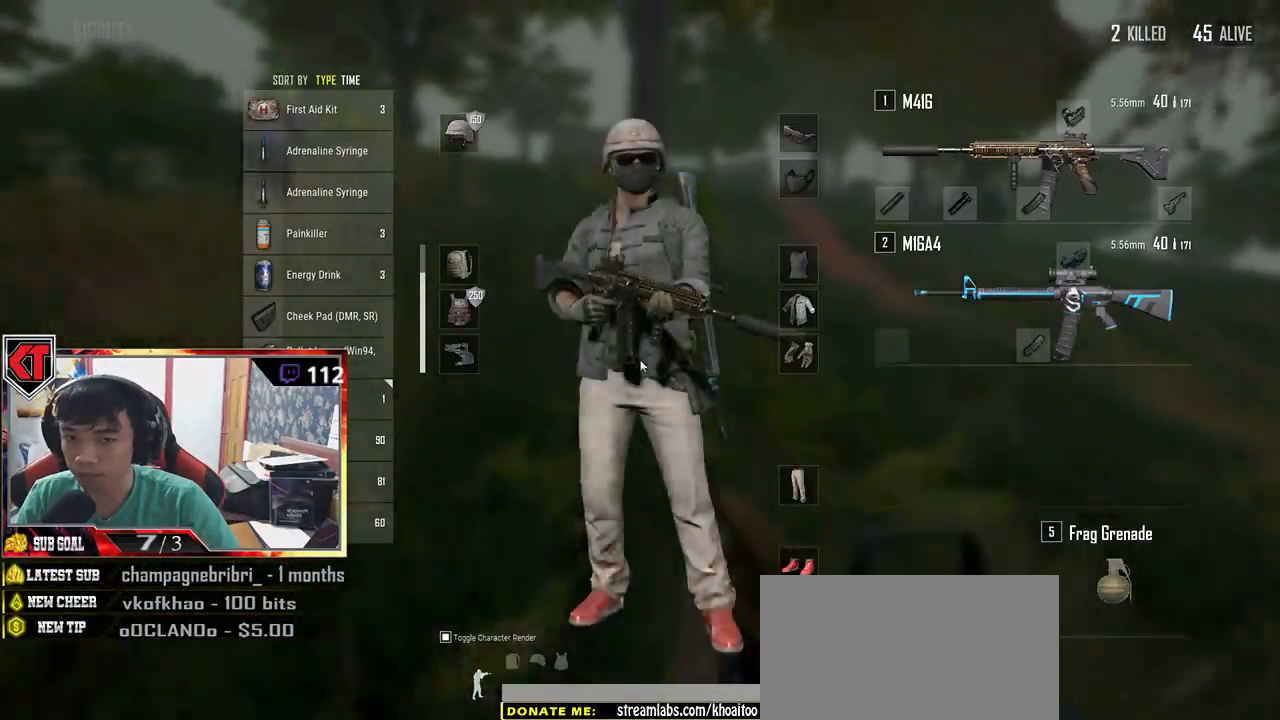
{"keys": ["shift", "w"], "mouse": [], "events": [[84, "tab", "up"], [350, "shift", "down"]]}
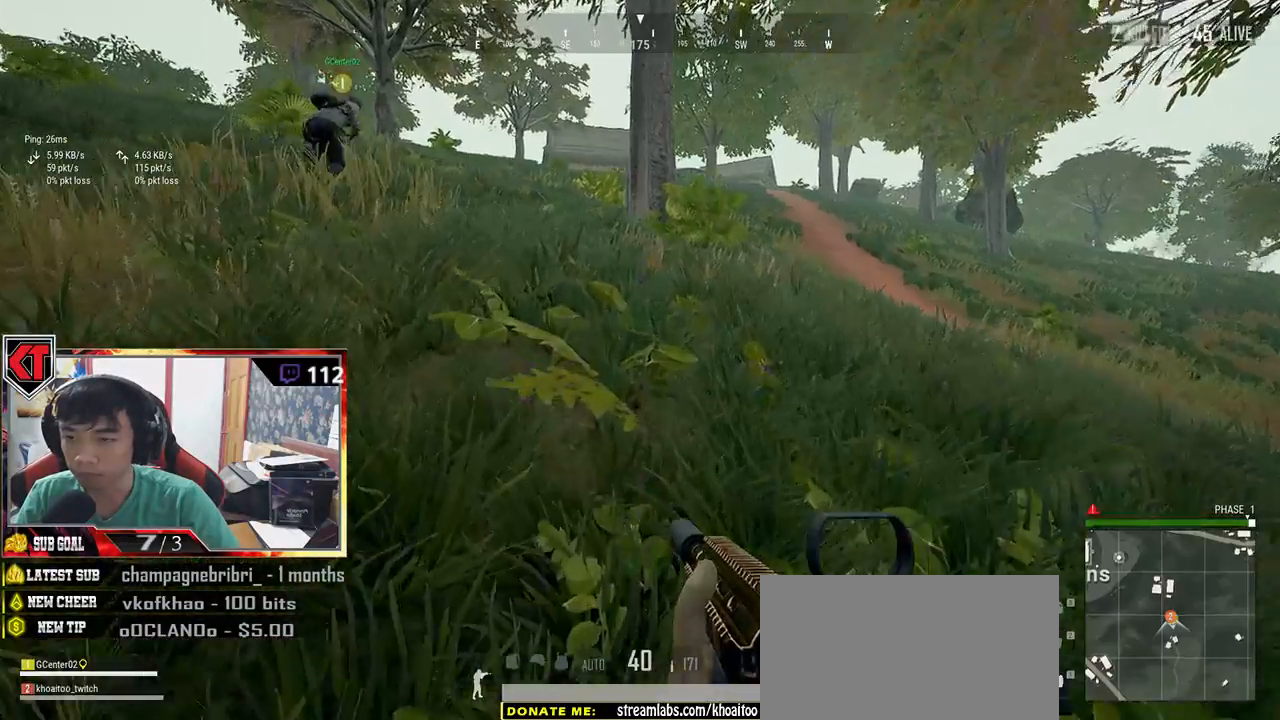
{"keys": ["shift", "w"], "mouse": [], "events": []}
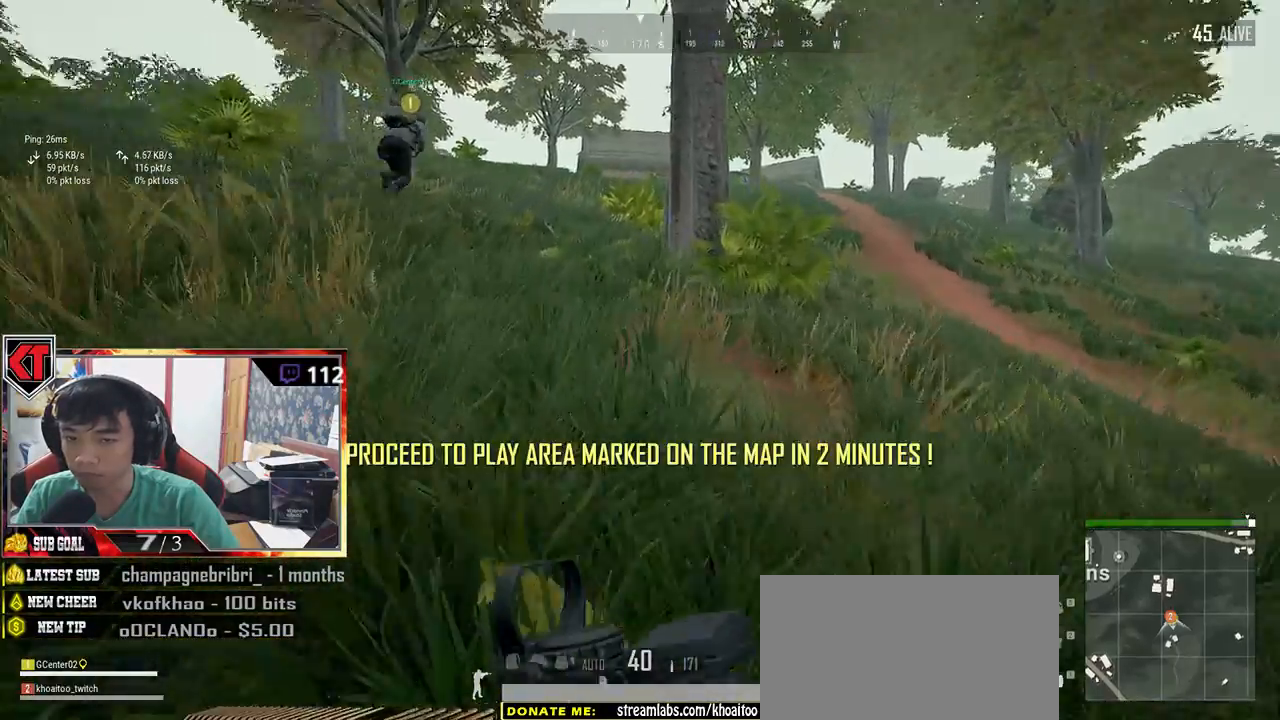
{"keys": ["shift", "w"], "mouse": [], "events": []}
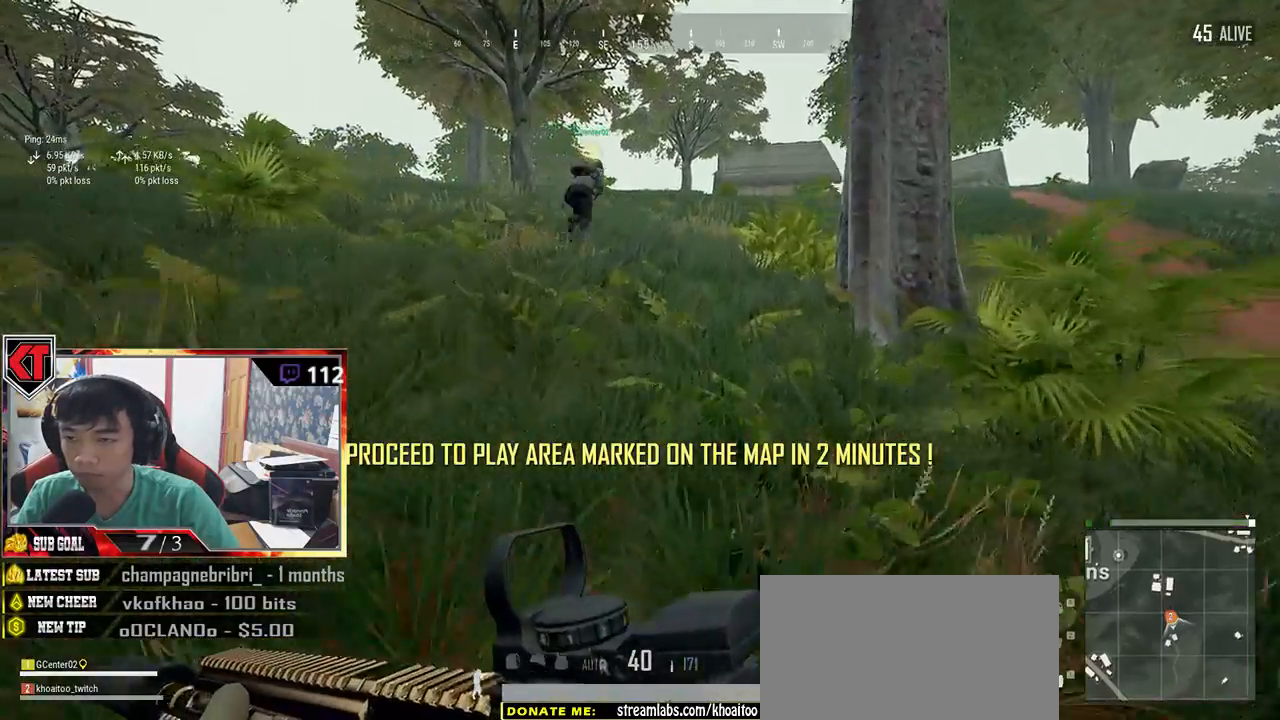
{"keys": ["shift", "w"], "mouse": [], "events": []}
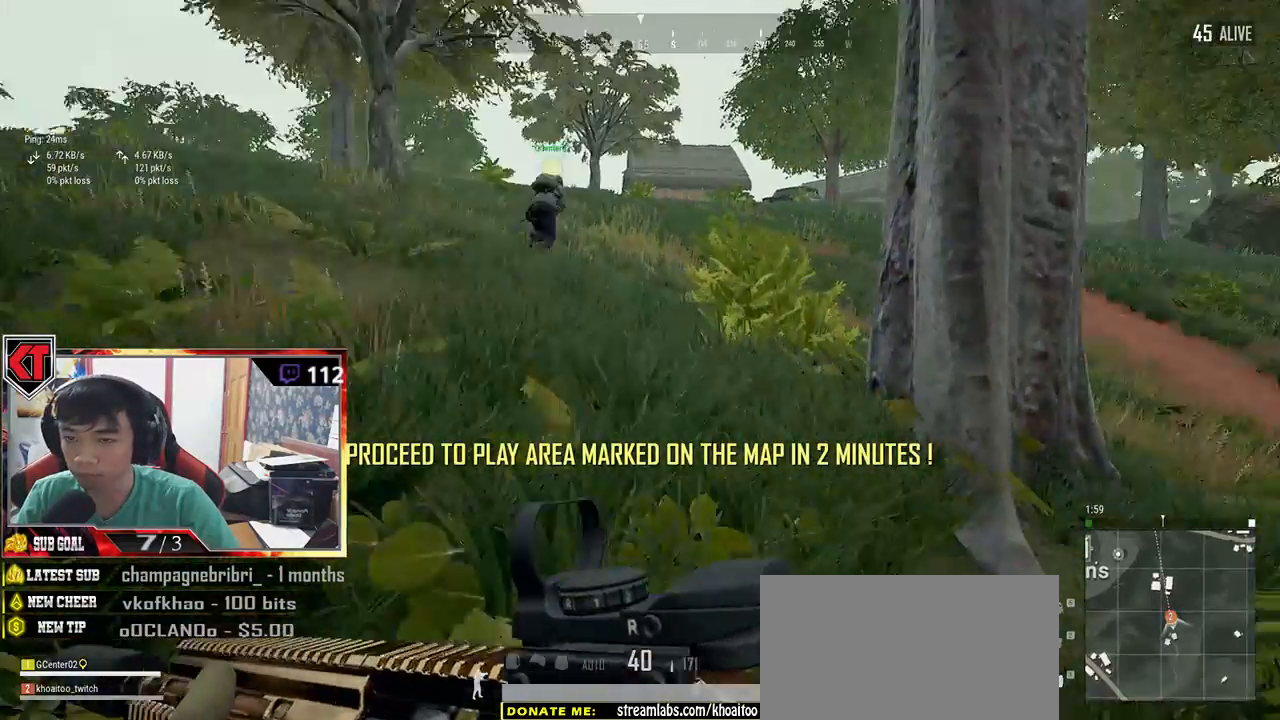
{"keys": ["shift", "w"], "mouse": [], "events": []}
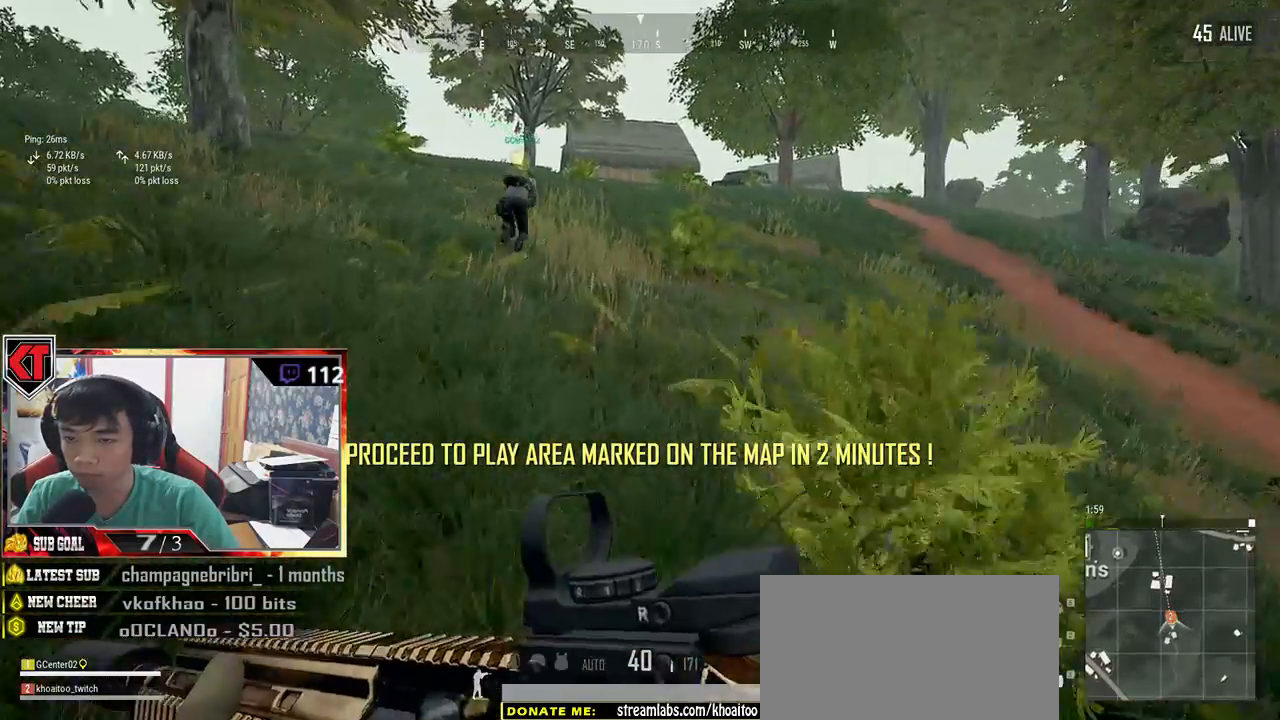
{"keys": ["shift", "w"], "mouse": [], "events": [[217, "space", "down"], [484, "space", "up"]]}
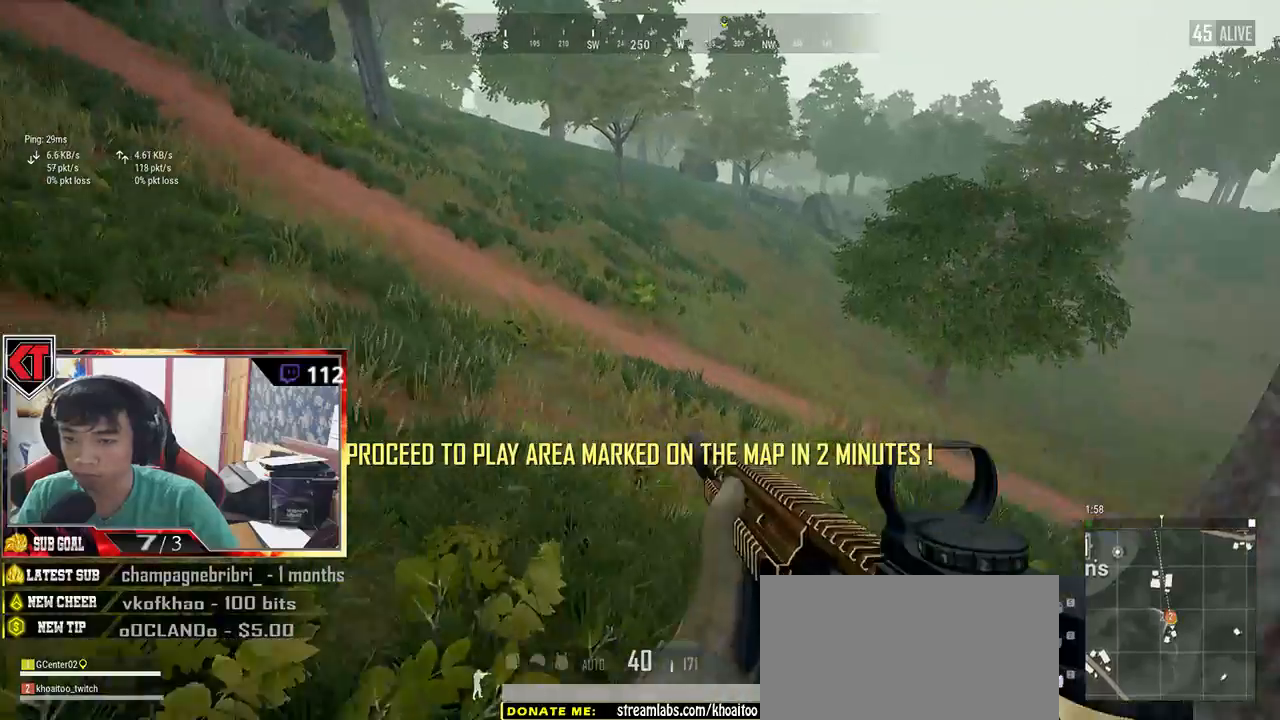
{"keys": ["a"], "mouse": [], "events": [[50, "shift", "up"], [284, "a", "down"], [334, "w", "up"]]}
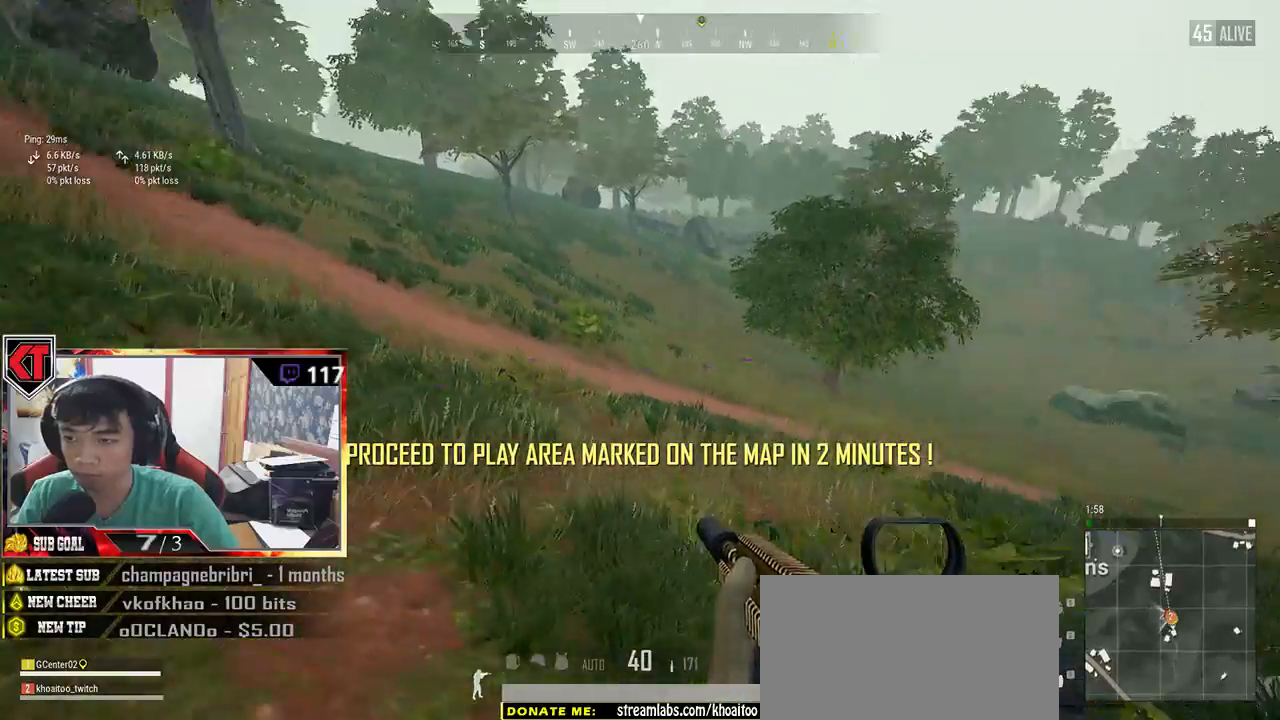
{"keys": ["a", "s"], "mouse": [], "events": [[350, "s", "down"]]}
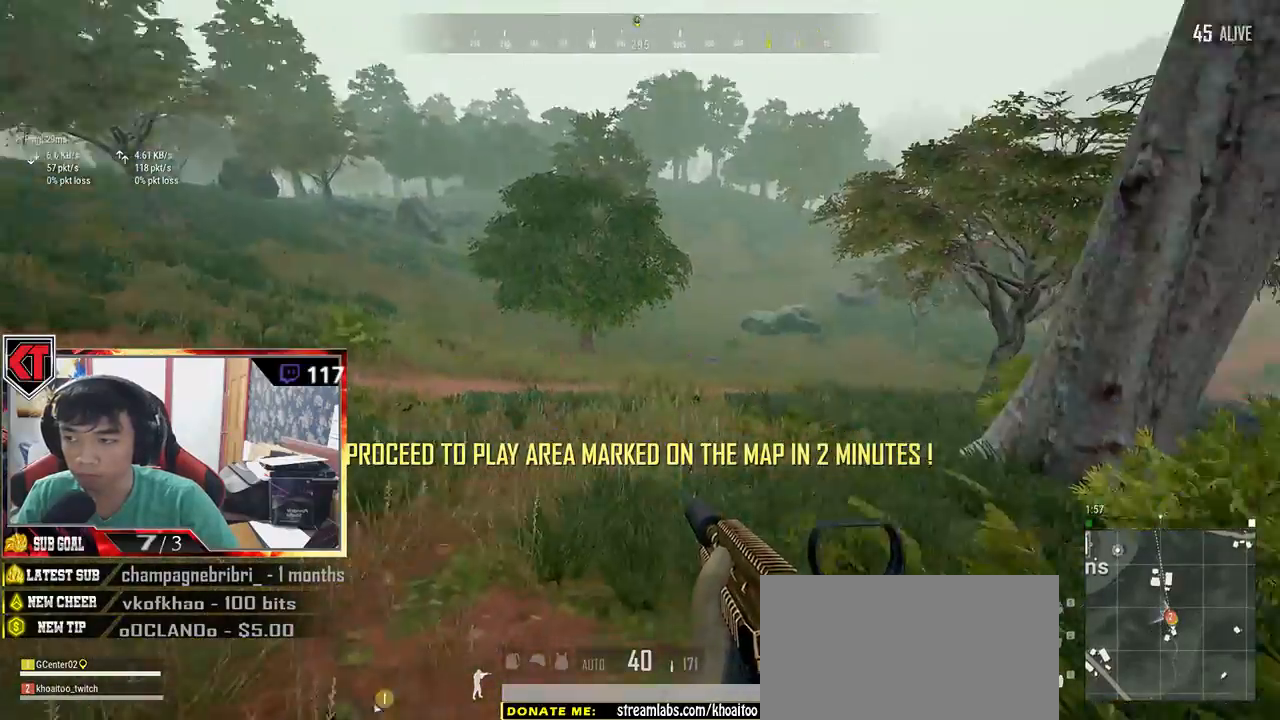
{"keys": ["d", "s"], "mouse": [], "events": [[117, "a", "up"], [284, "d", "down"]]}
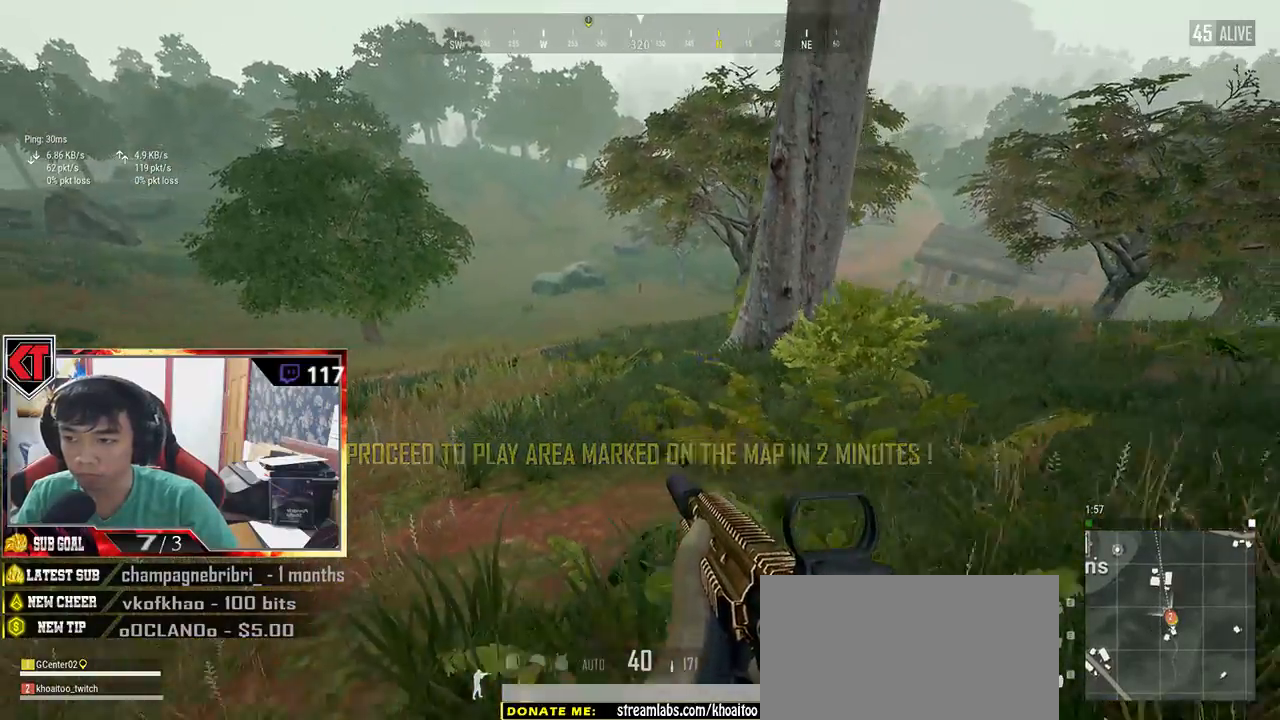
{"keys": ["a", "s"], "mouse": [], "events": [[250, "a", "down"], [367, "d", "up"]]}
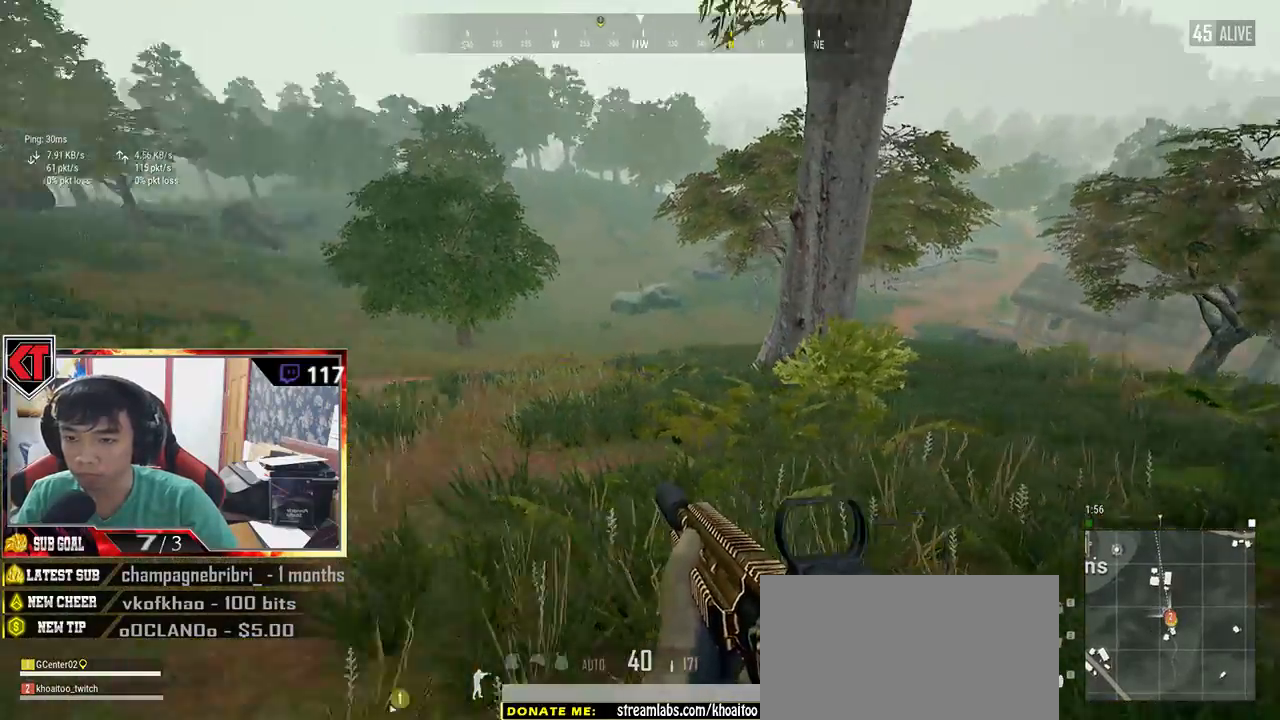
{"keys": ["w"], "mouse": [], "events": [[50, "s", "up"], [250, "w", "down"], [350, "a", "up"]]}
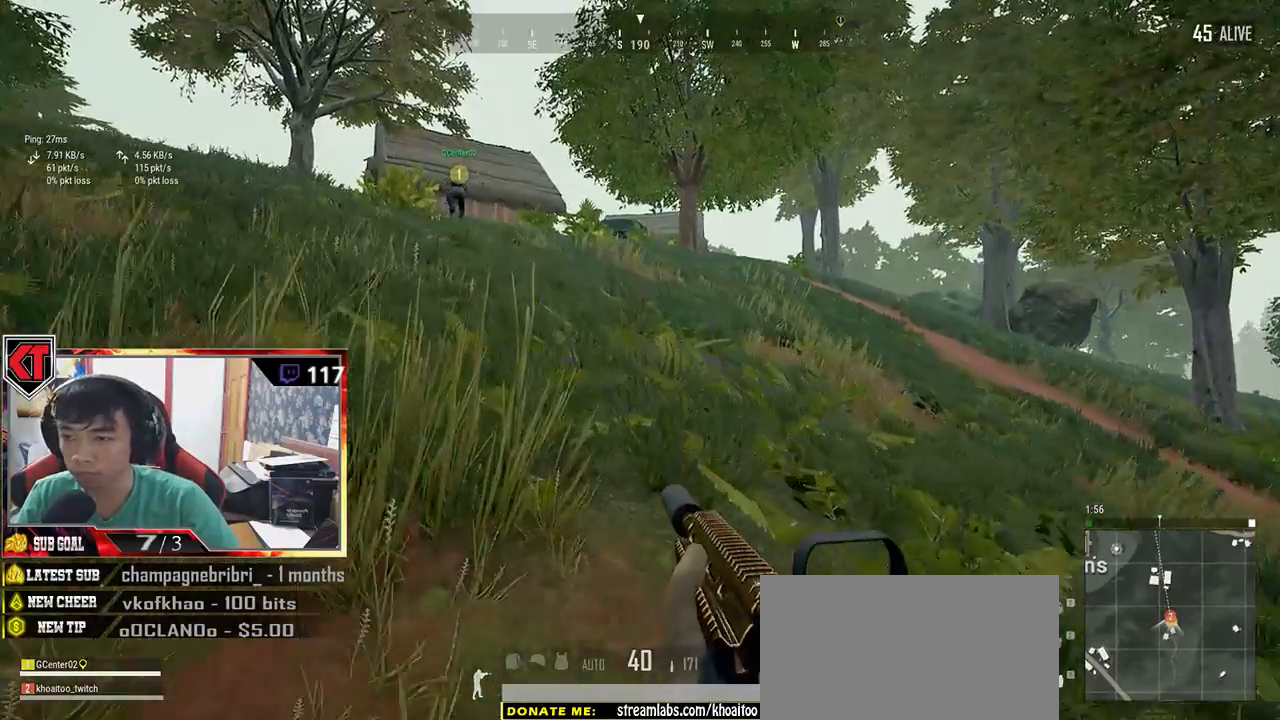
{"keys": ["shift", "w"], "mouse": [], "events": [[84, "shift", "down"]]}